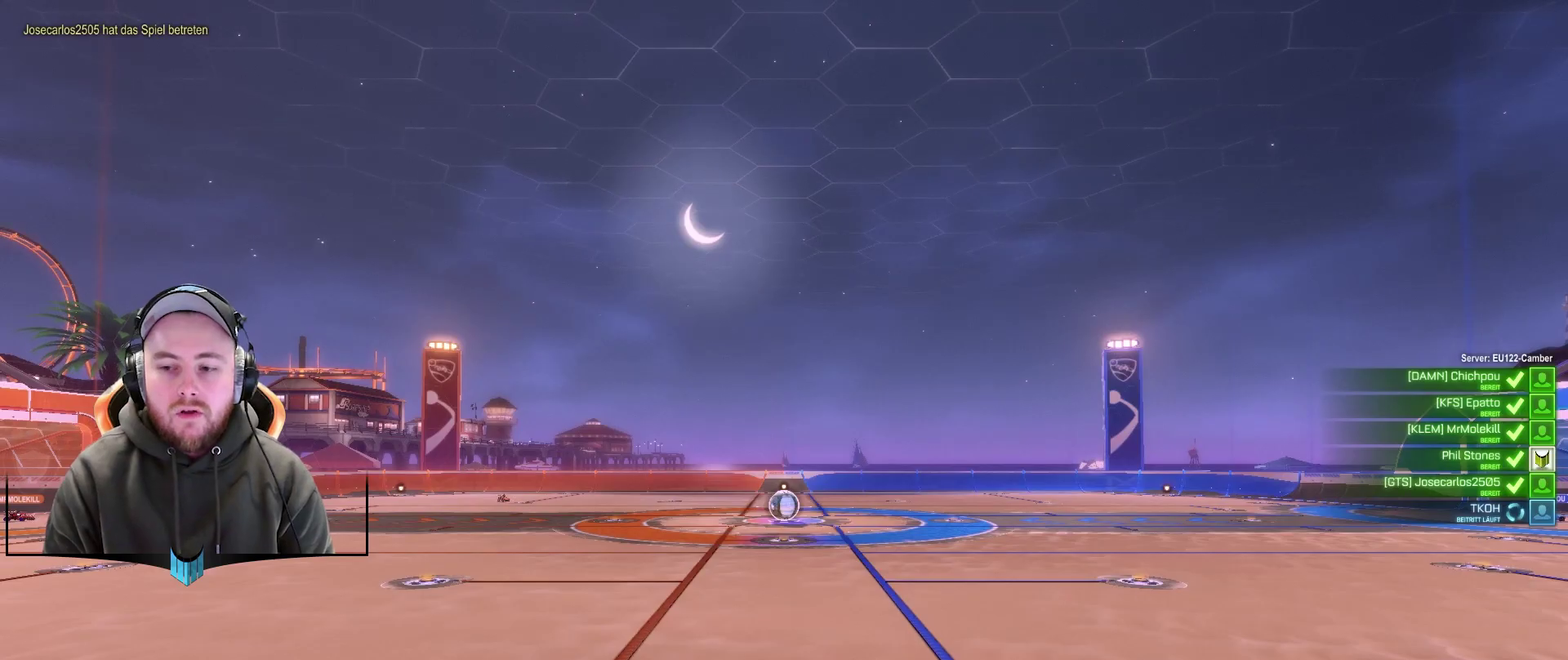
Gameplay with a controller (Xbox layout); each line is a JSON object with the inputs held at the frame after it. "events" lists button and stick changes between this image and that frame as [ms after this image, input, new state], when the widget could be followed in between. Not read: L2.
{"buttons": ["SELECT"], "left_stick": "center", "right_stick": "center", "events": [[250, "SELECT", "down"]]}
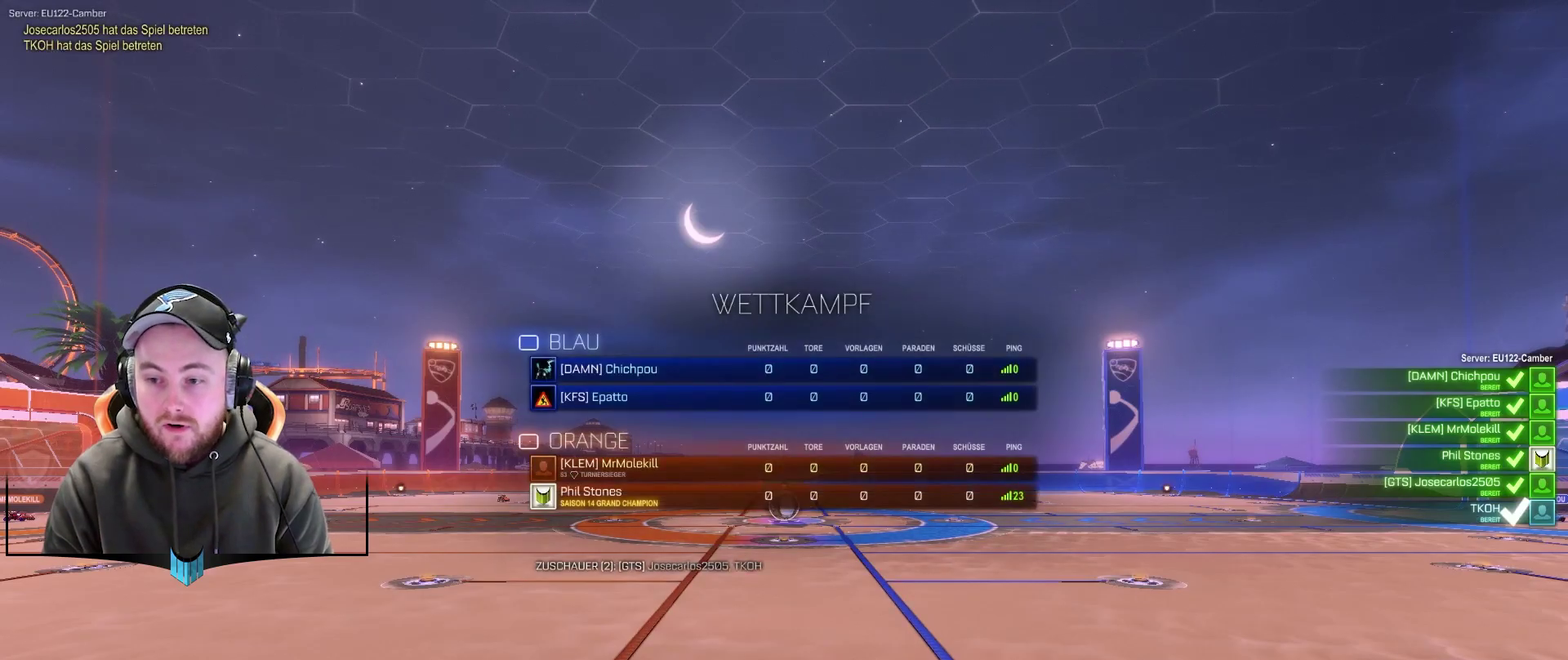
{"buttons": ["SELECT"], "left_stick": "center", "right_stick": "center", "events": [[367, "right_stick", "down-right"], [433, "right_stick", "center"]]}
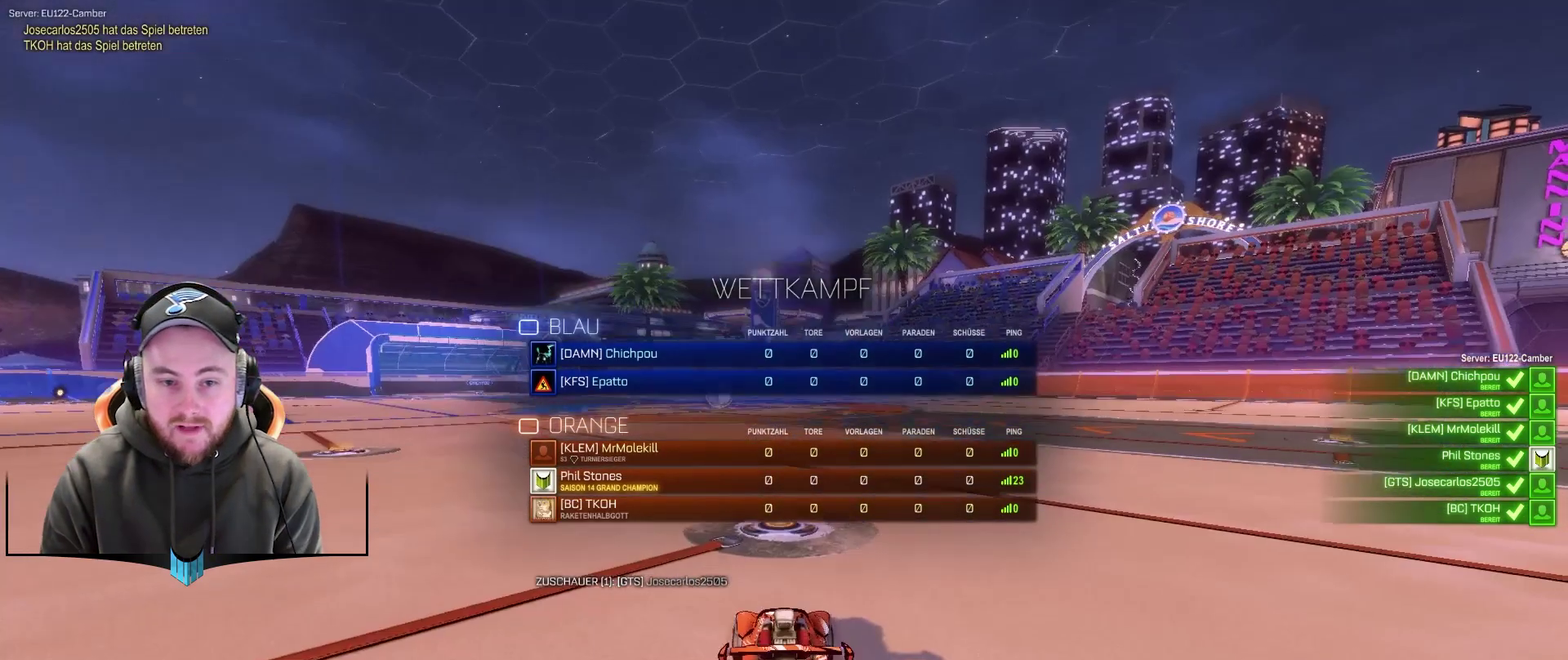
{"buttons": ["SELECT"], "left_stick": "center", "right_stick": "center", "events": []}
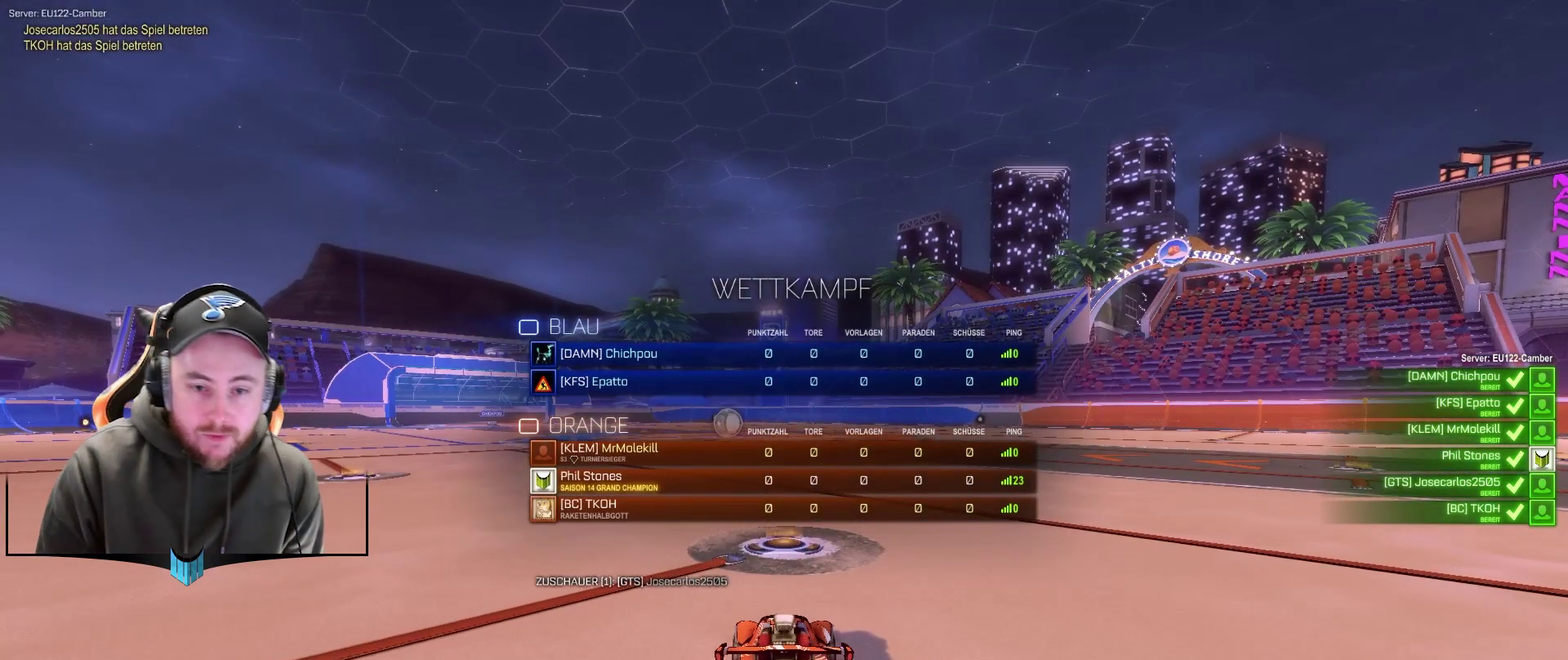
{"buttons": [], "left_stick": "center", "right_stick": "center", "events": [[333, "SELECT", "up"]]}
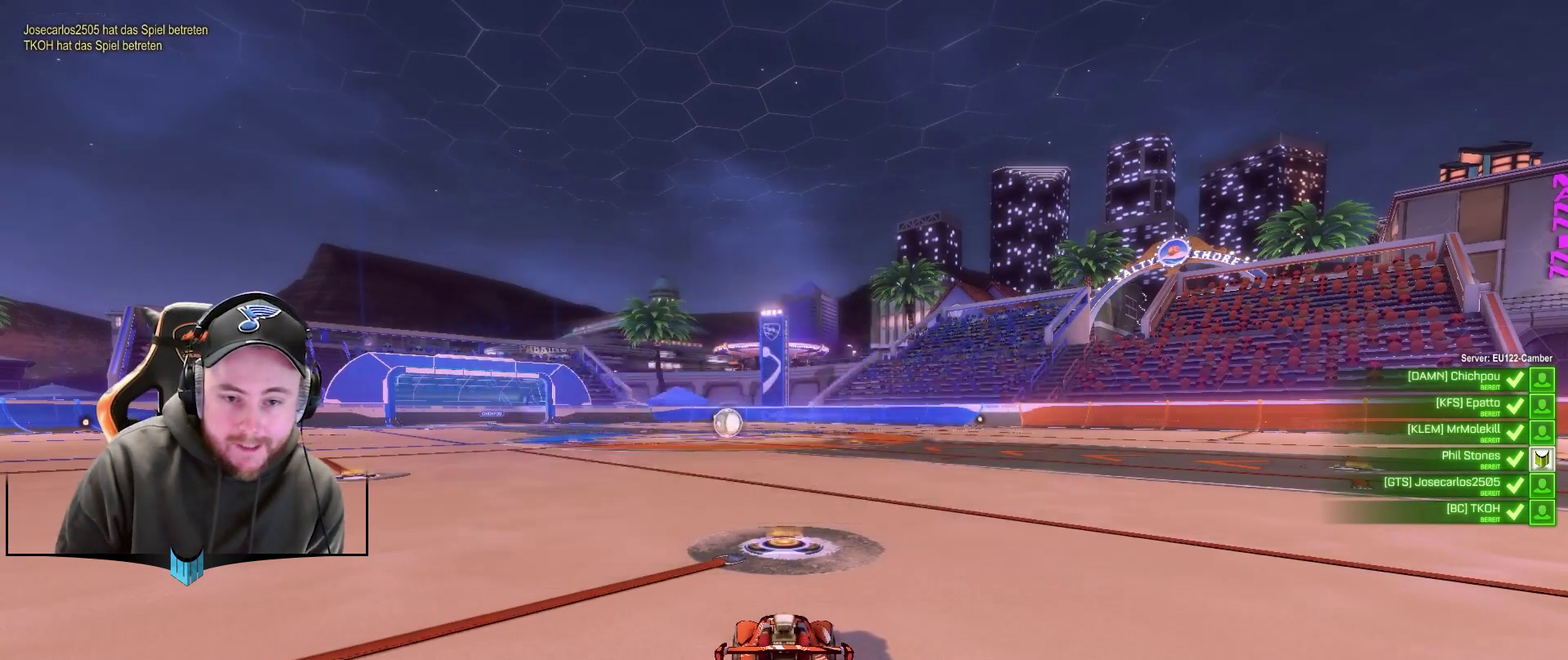
{"buttons": ["SELECT"], "left_stick": "center", "right_stick": "center", "events": [[83, "SELECT", "down"]]}
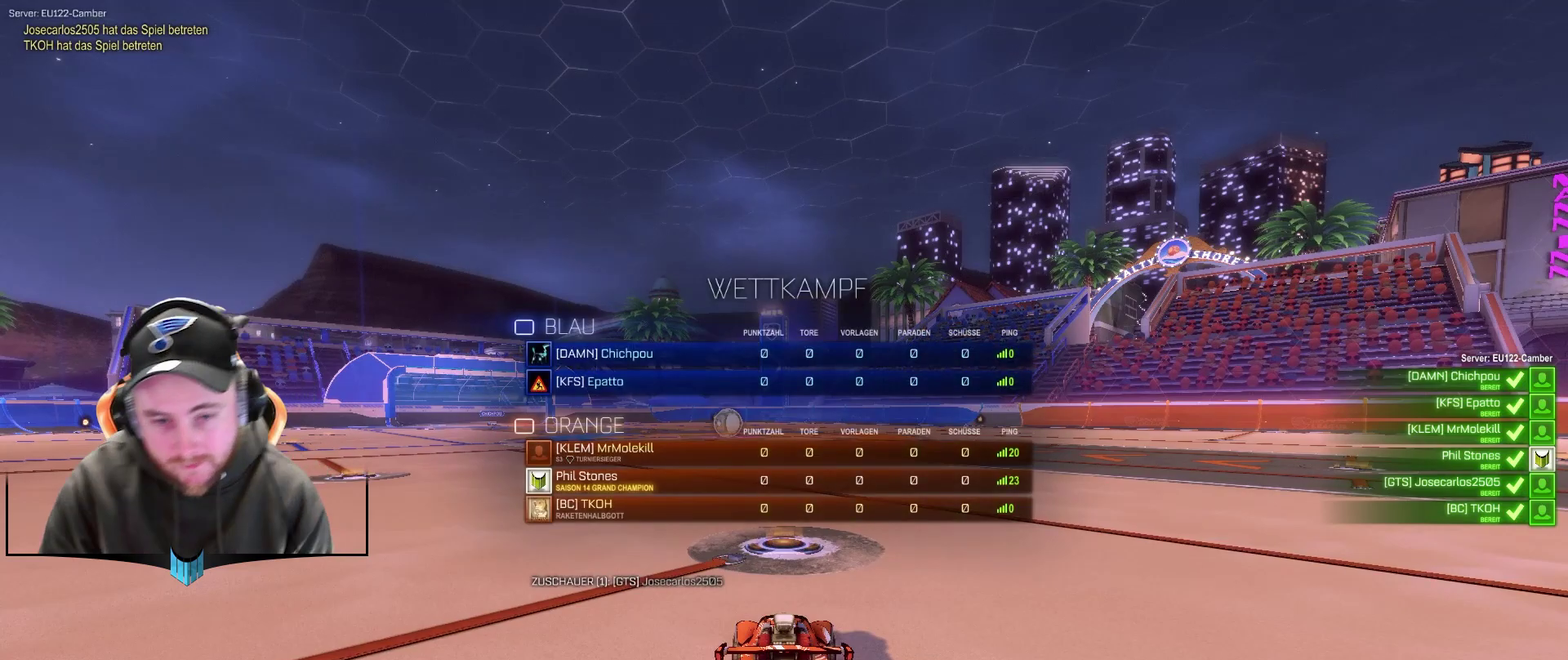
{"buttons": ["SELECT"], "left_stick": "center", "right_stick": "center", "events": []}
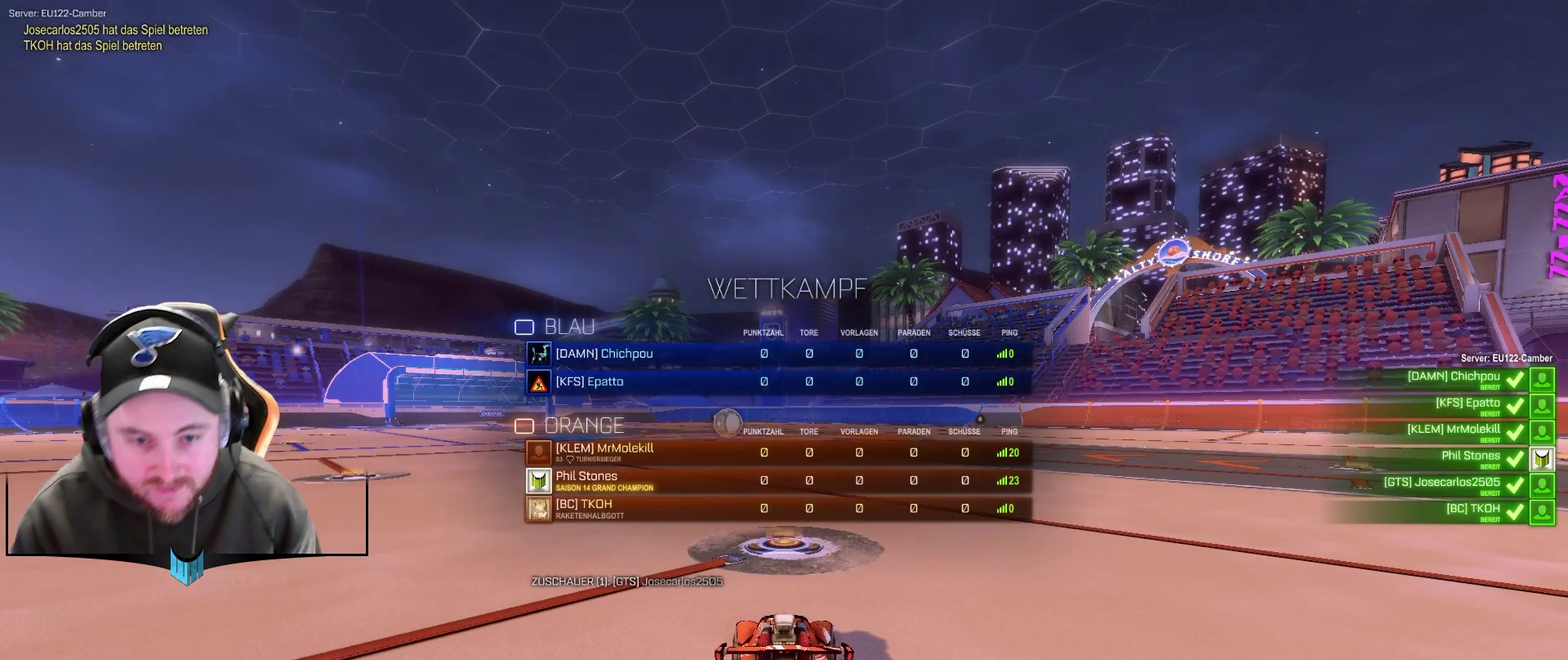
{"buttons": ["SELECT"], "left_stick": "center", "right_stick": "center", "events": []}
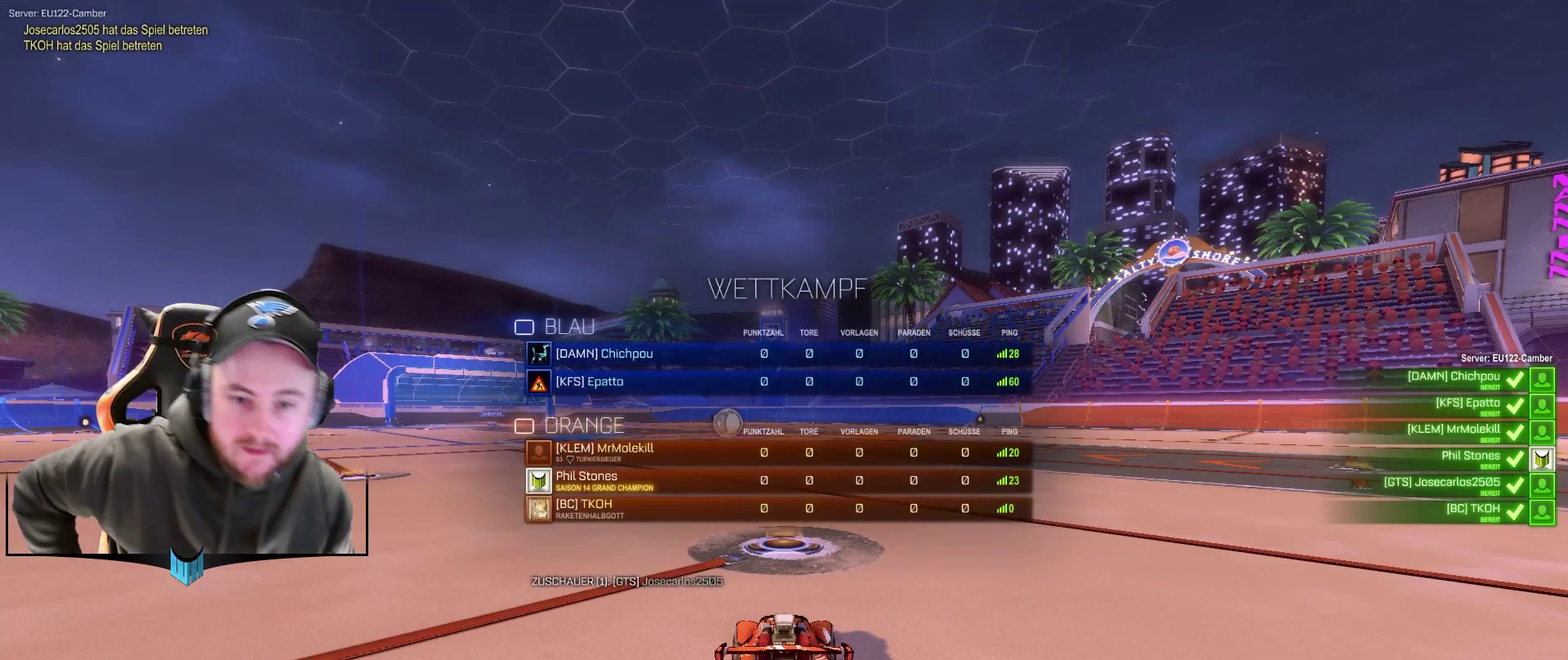
{"buttons": ["SELECT"], "left_stick": "center", "right_stick": "center", "events": []}
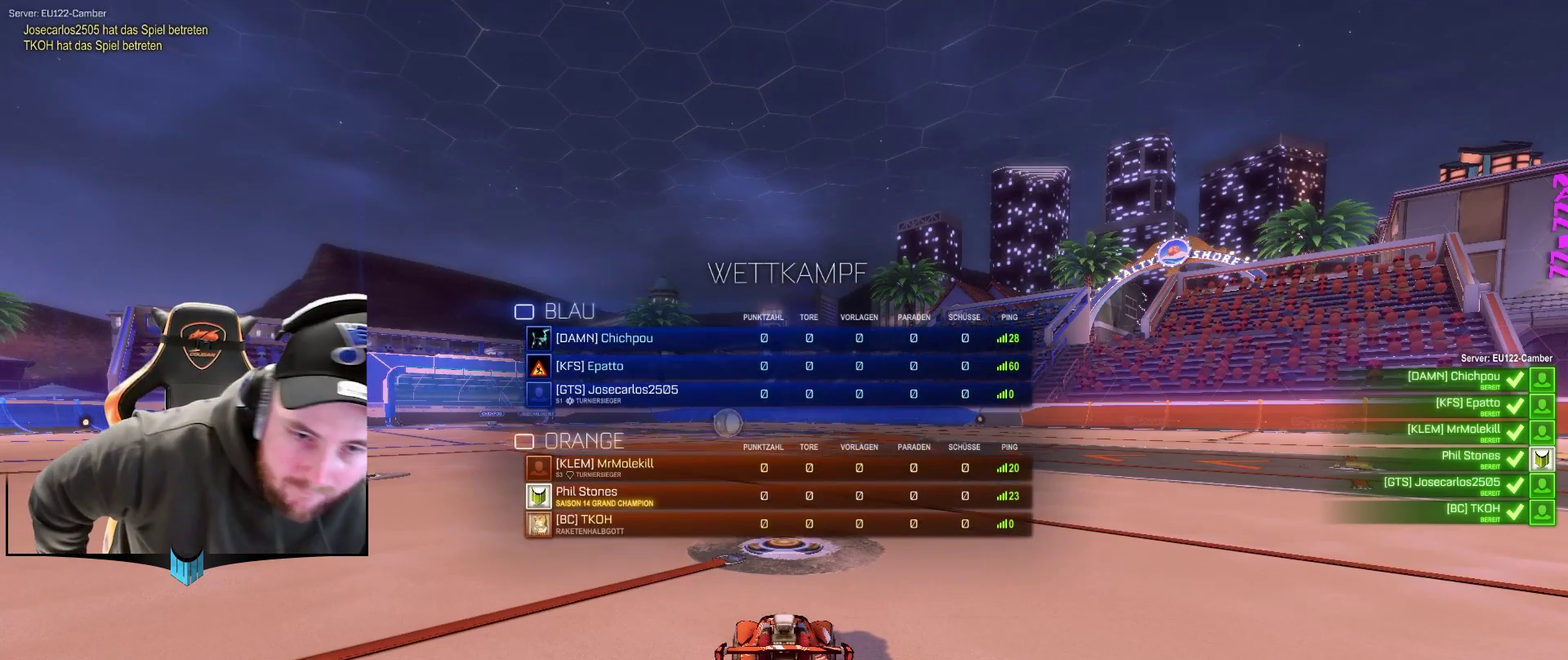
{"buttons": ["SELECT"], "left_stick": "center", "right_stick": "center", "events": []}
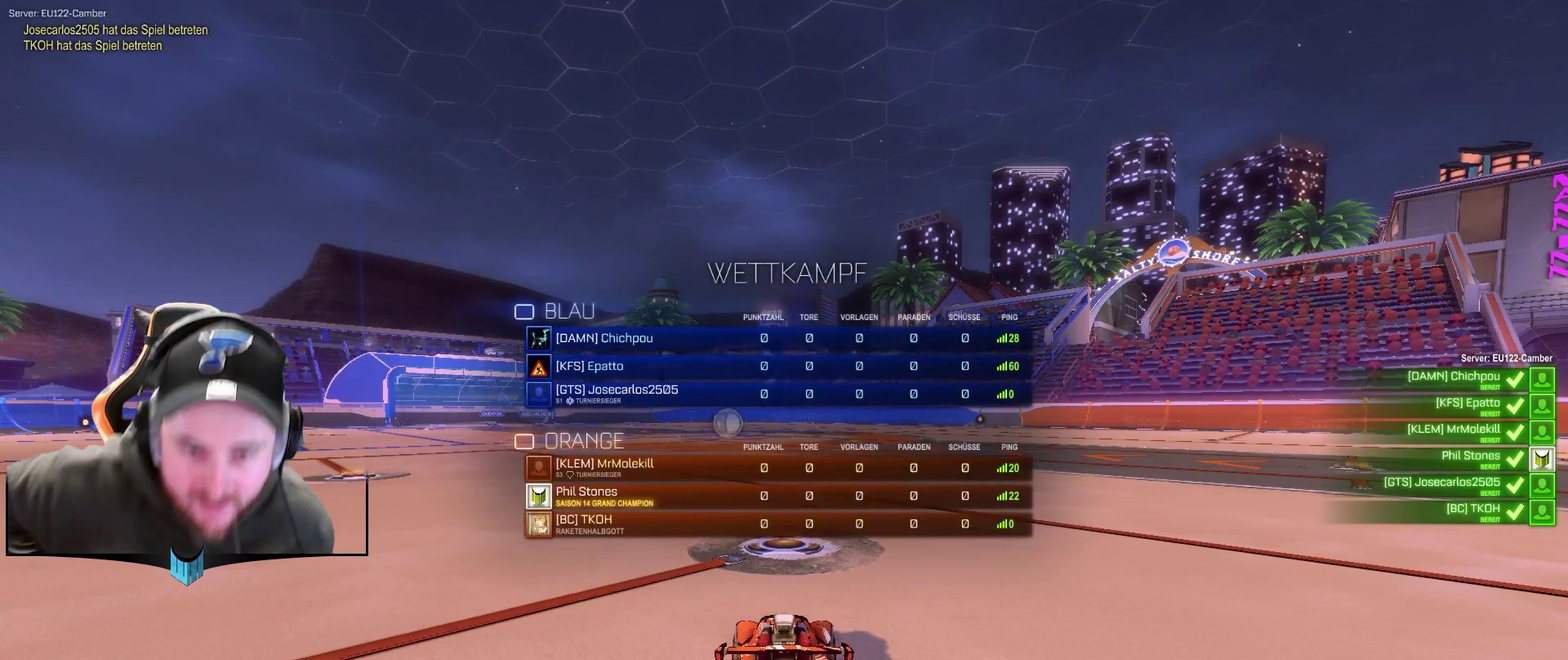
{"buttons": ["SELECT"], "left_stick": "center", "right_stick": "center", "events": []}
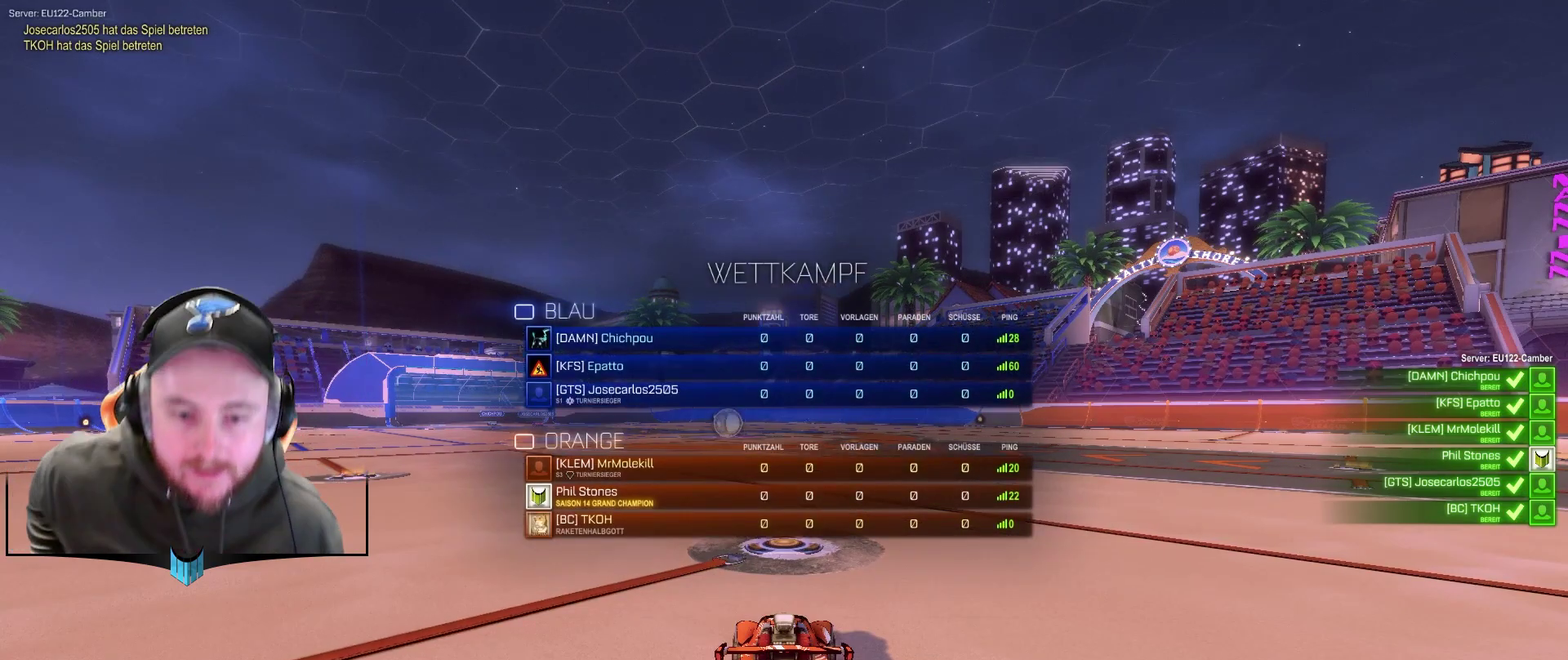
{"buttons": ["SELECT"], "left_stick": "center", "right_stick": "center", "events": []}
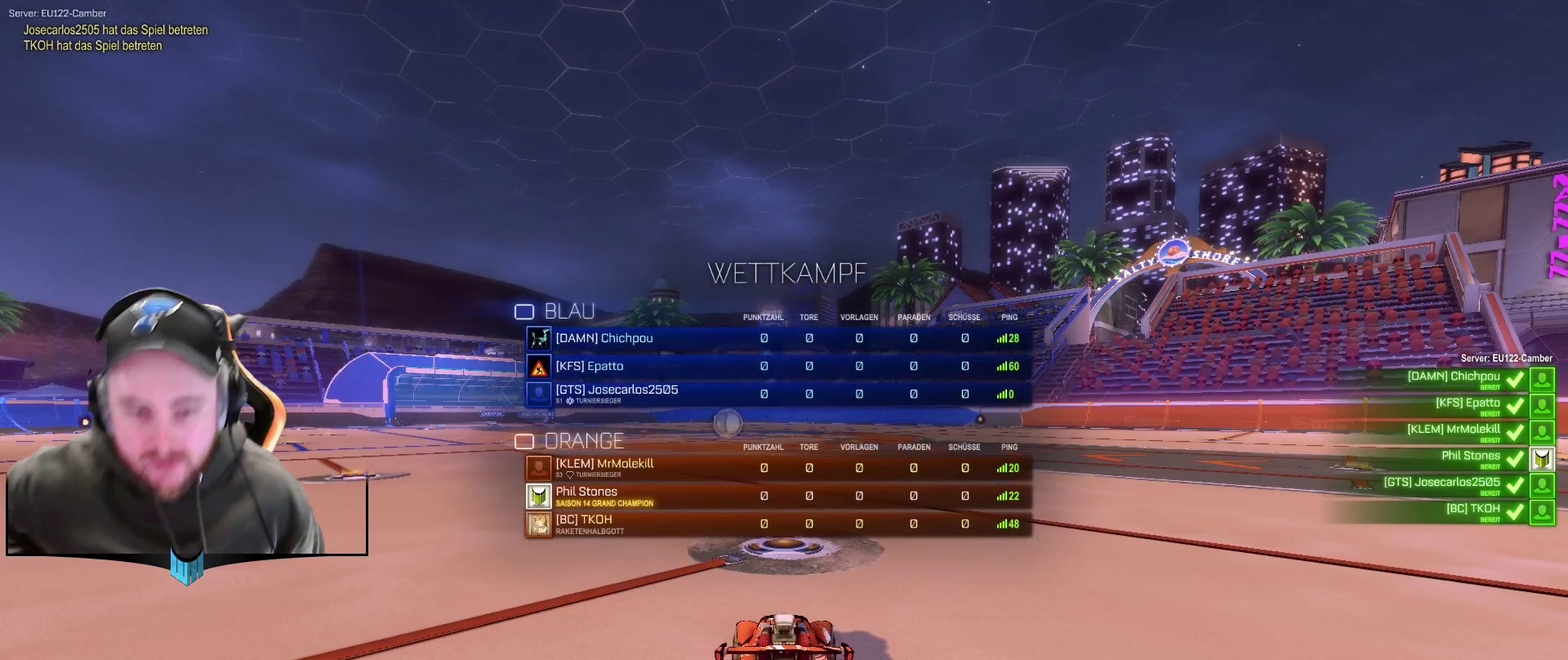
{"buttons": ["SELECT"], "left_stick": "center", "right_stick": "center", "events": []}
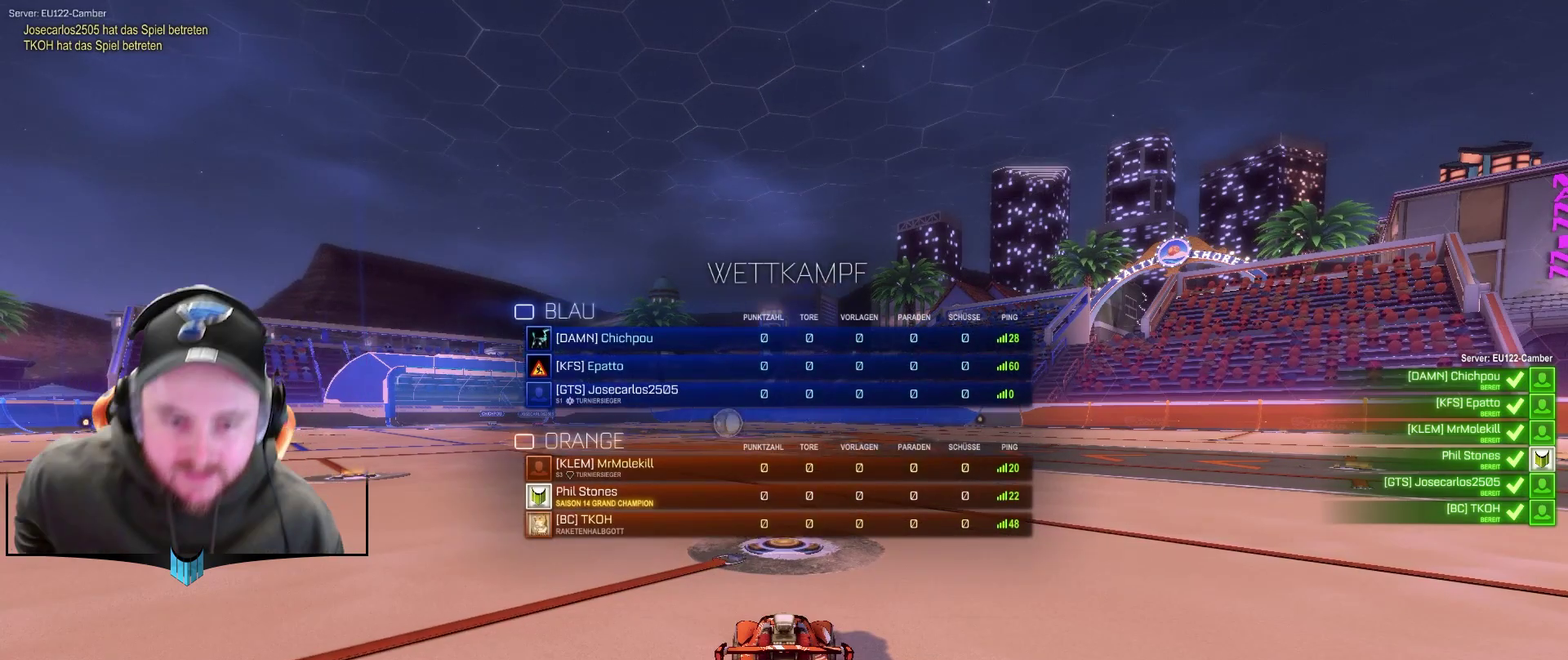
{"buttons": ["SELECT"], "left_stick": "center", "right_stick": "center", "events": []}
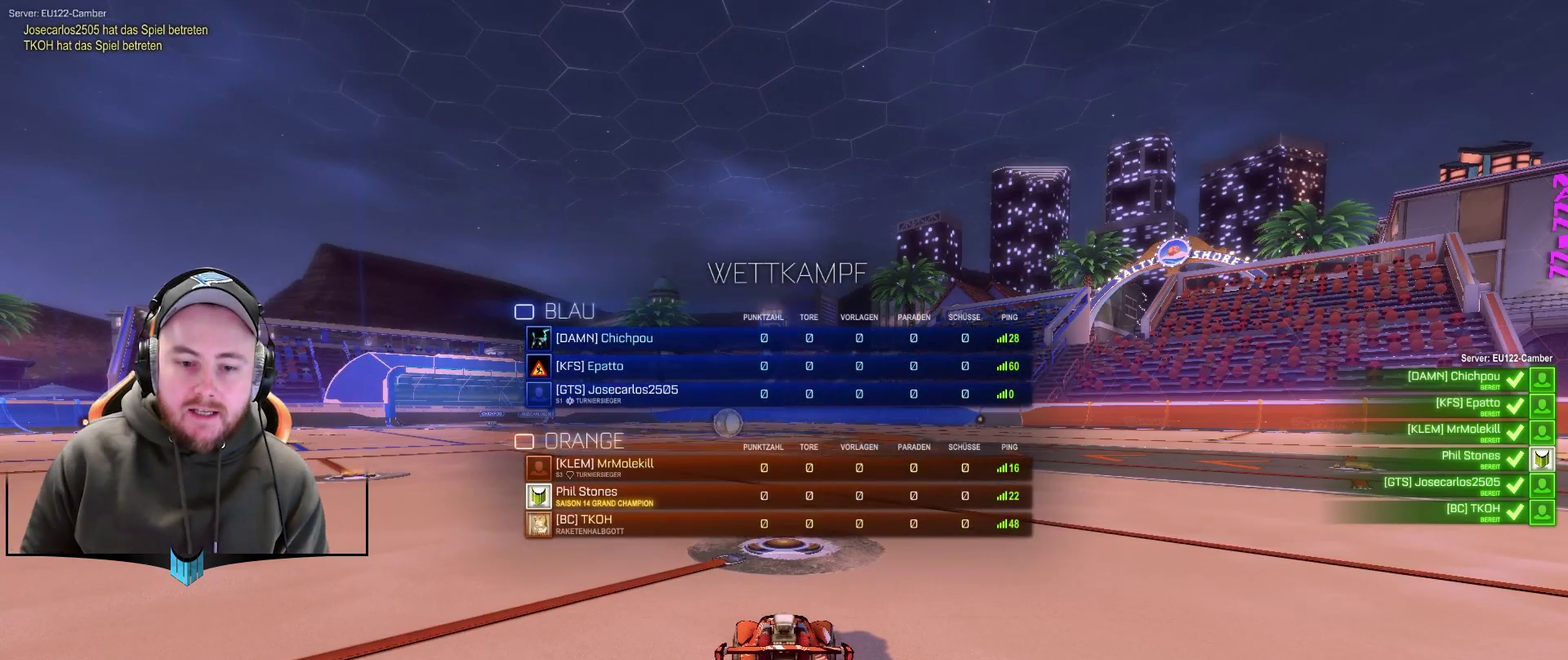
{"buttons": ["SELECT"], "left_stick": "center", "right_stick": "center", "events": []}
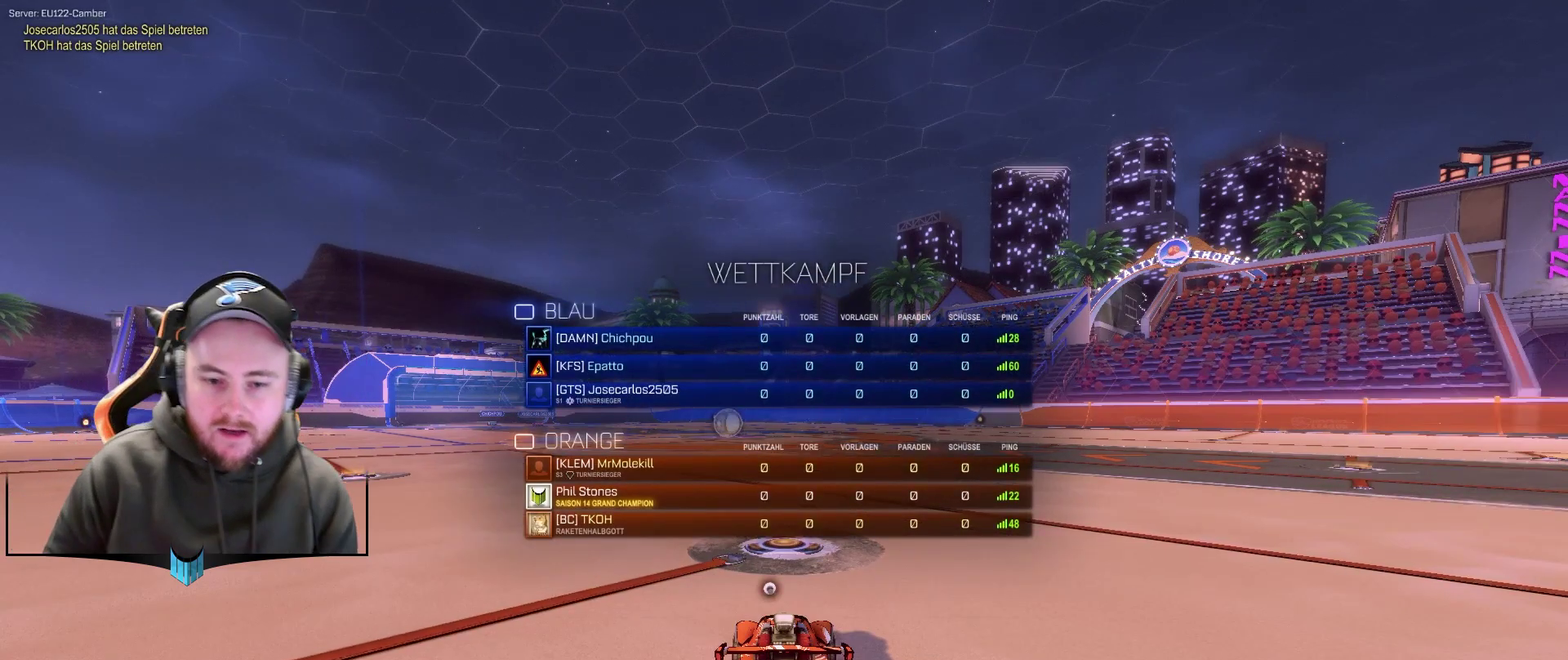
{"buttons": ["SELECT"], "left_stick": "center", "right_stick": "center", "events": []}
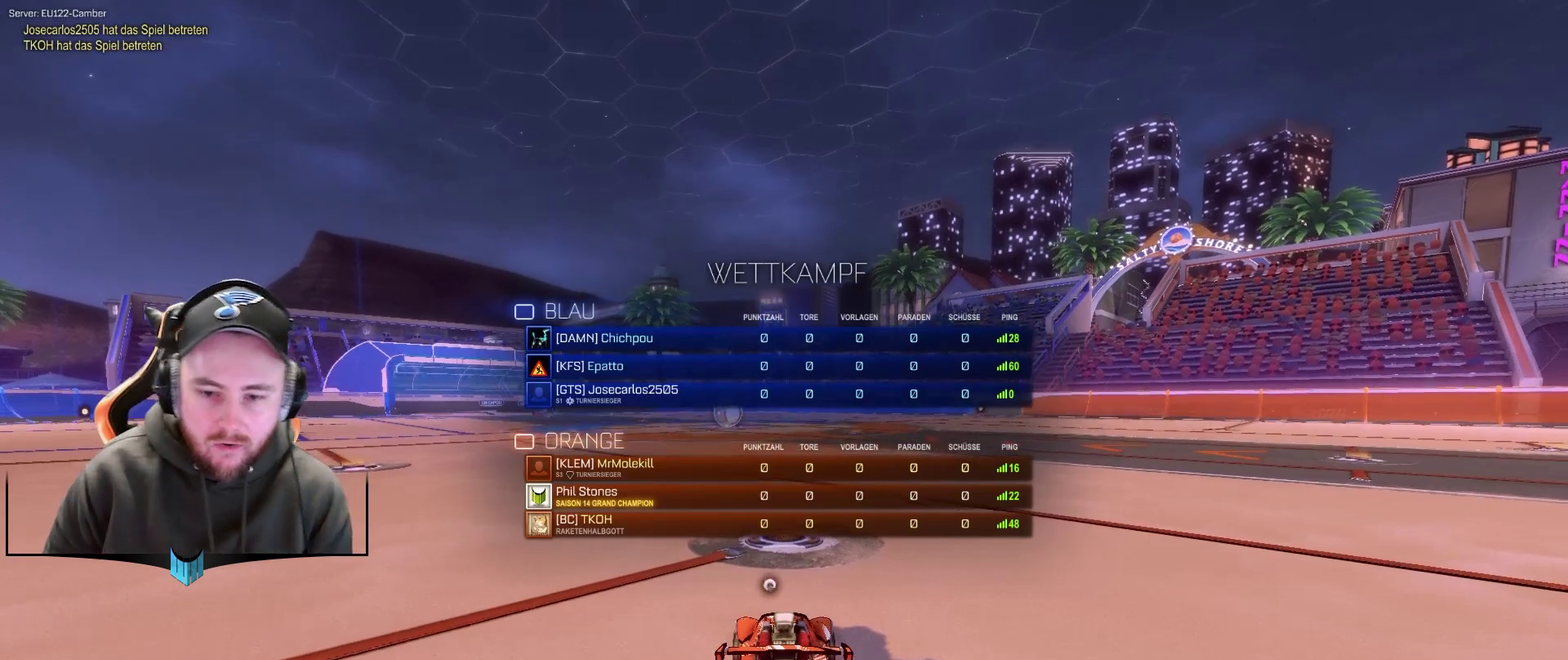
{"buttons": ["SELECT"], "left_stick": "center", "right_stick": "center", "events": []}
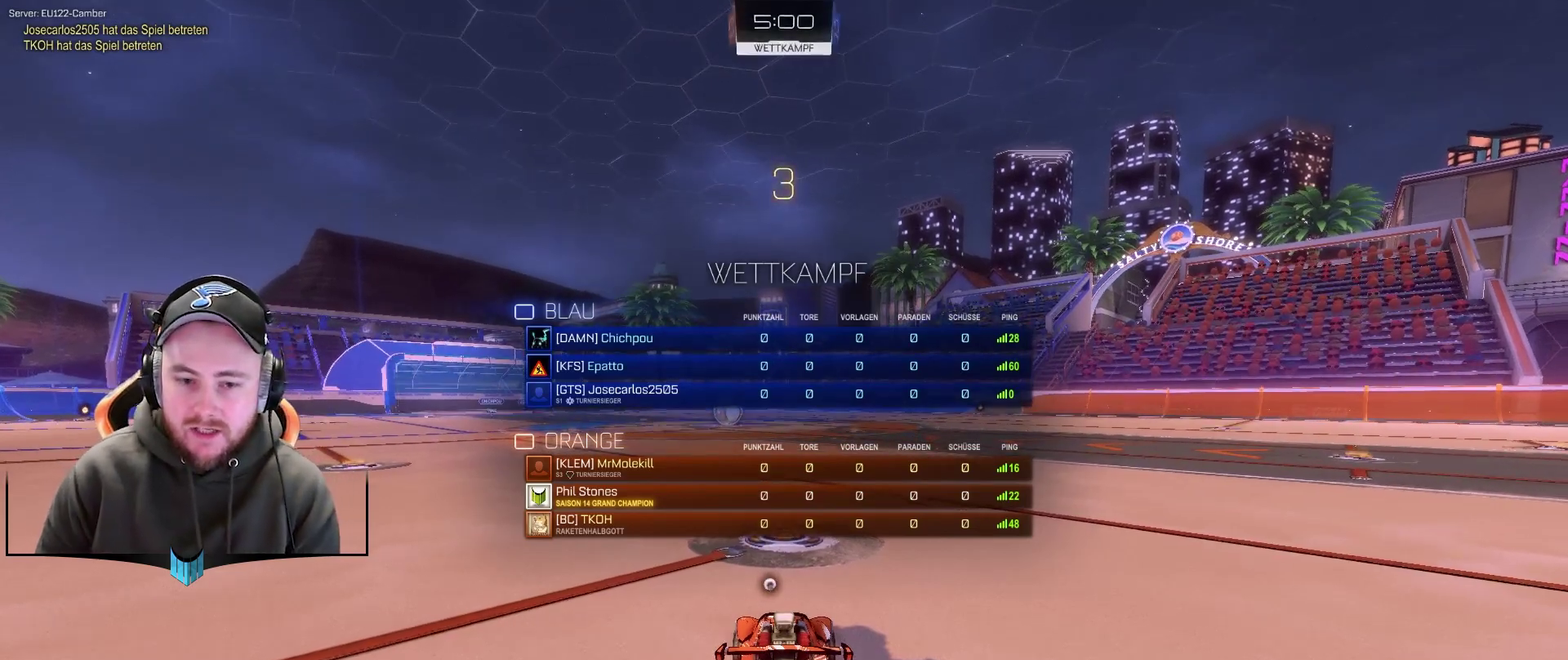
{"buttons": ["R2"], "left_stick": "center", "right_stick": "center", "events": [[233, "SELECT", "up"], [233, "right_stick", "left"], [417, "R2", "down"], [483, "right_stick", "center"]]}
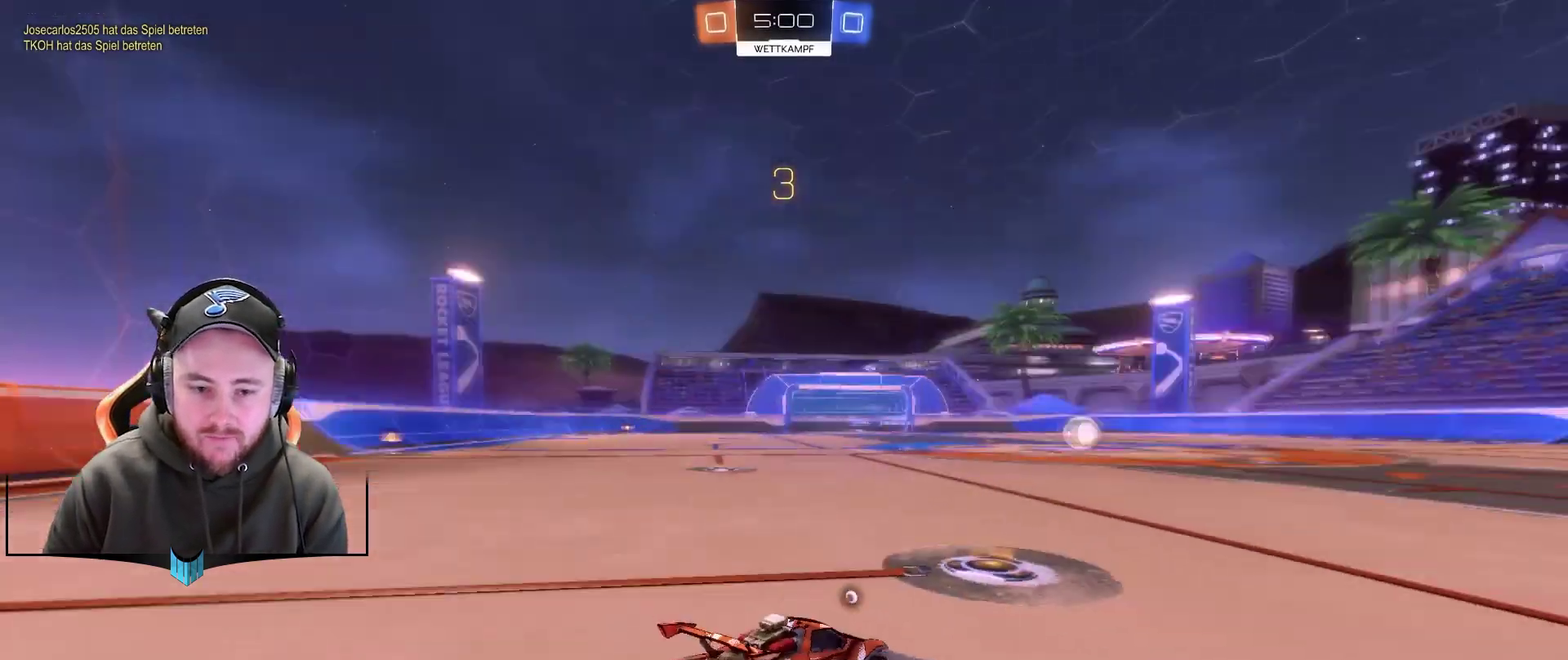
{"buttons": ["R2"], "left_stick": "center", "right_stick": "center", "events": [[217, "X", "down"], [350, "X", "up"]]}
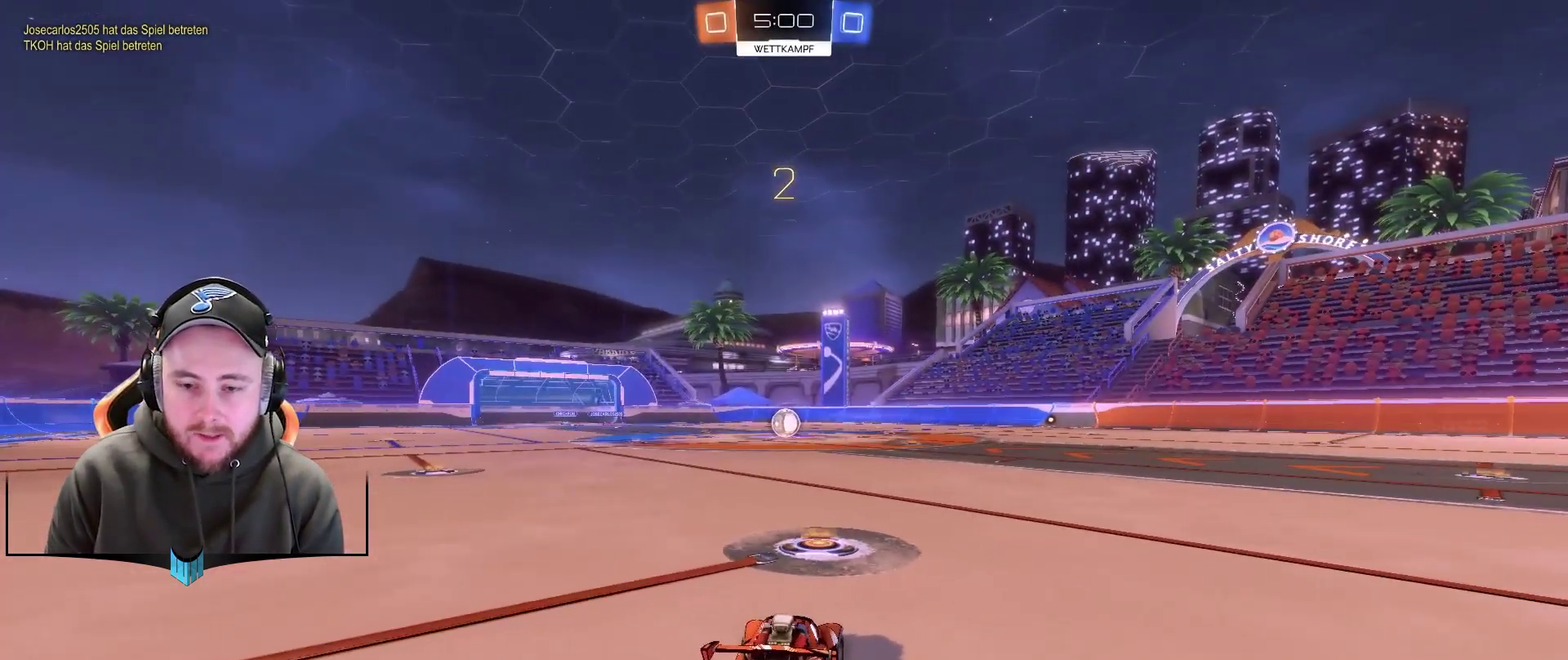
{"buttons": ["R2"], "left_stick": "center", "right_stick": "center", "events": [[150, "X", "down"], [217, "X", "up"]]}
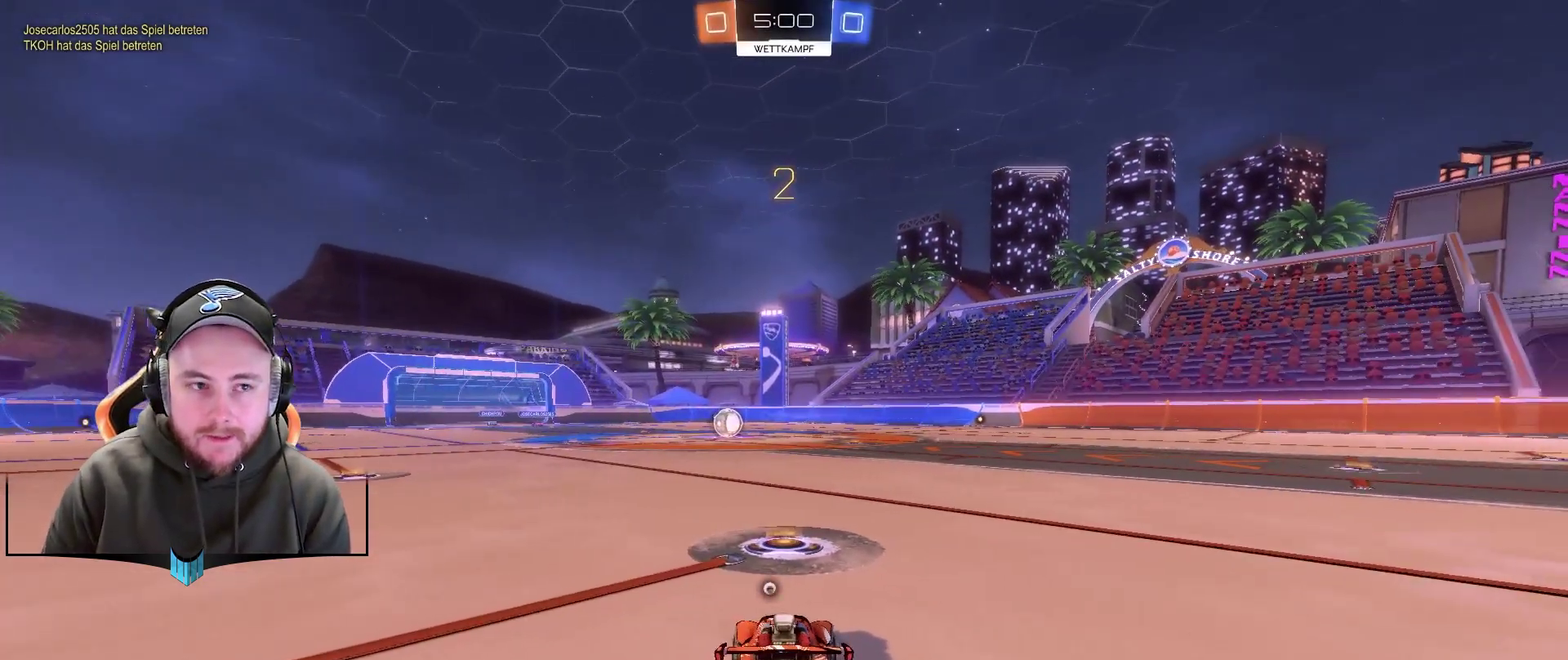
{"buttons": ["R2"], "left_stick": "center", "right_stick": "center", "events": [[83, "X", "down"], [150, "X", "up"], [267, "X", "down"], [400, "X", "up"]]}
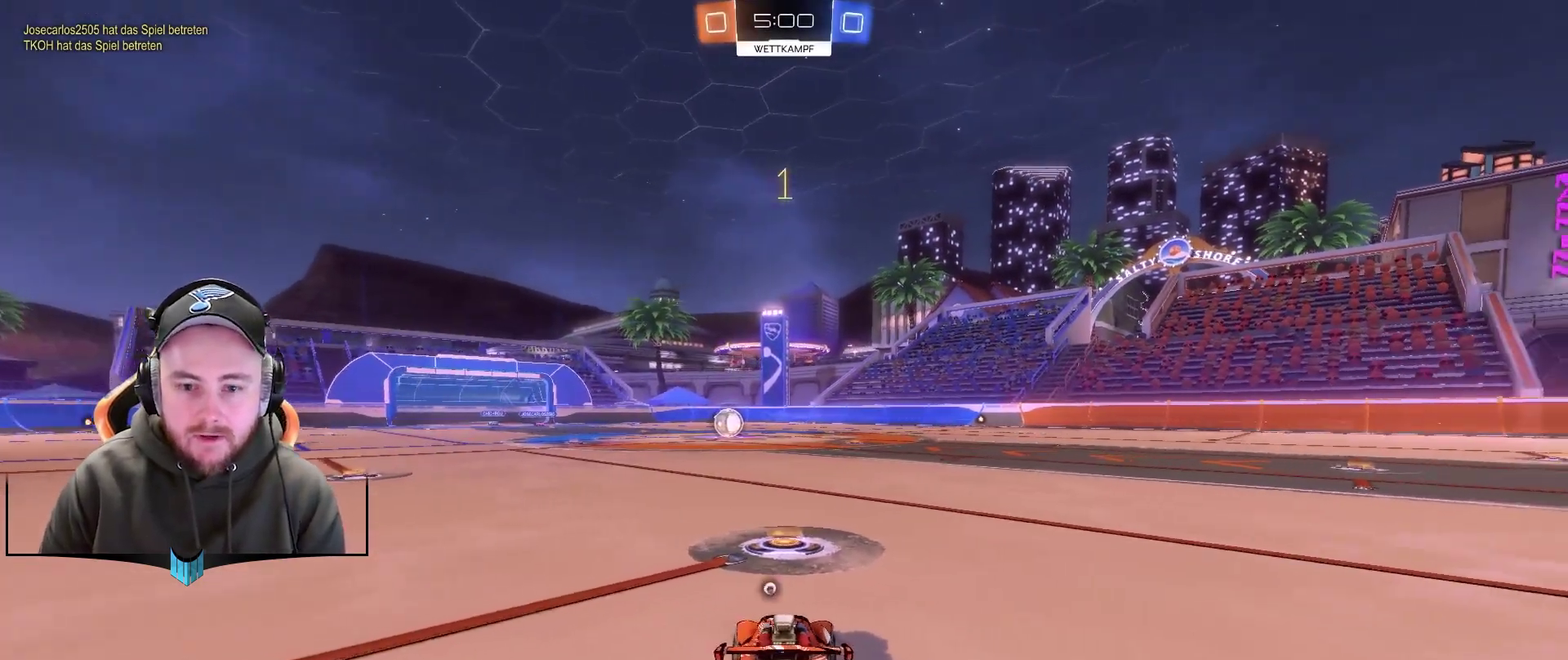
{"buttons": ["R1", "R2"], "left_stick": "center", "right_stick": "center", "events": [[83, "X", "down"], [200, "R1", "down"], [200, "X", "up"]]}
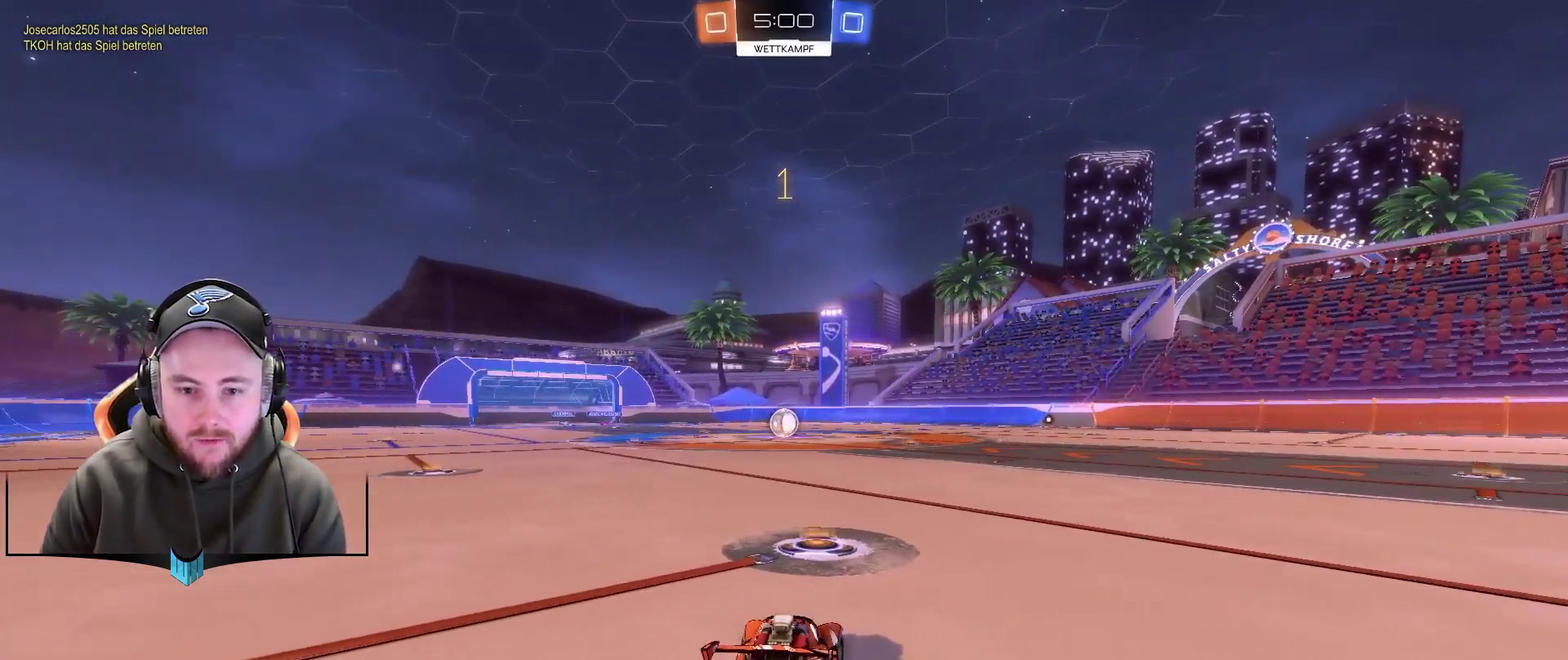
{"buttons": ["R1", "R2"], "left_stick": "left", "right_stick": "center", "events": [[433, "left_stick", "left"]]}
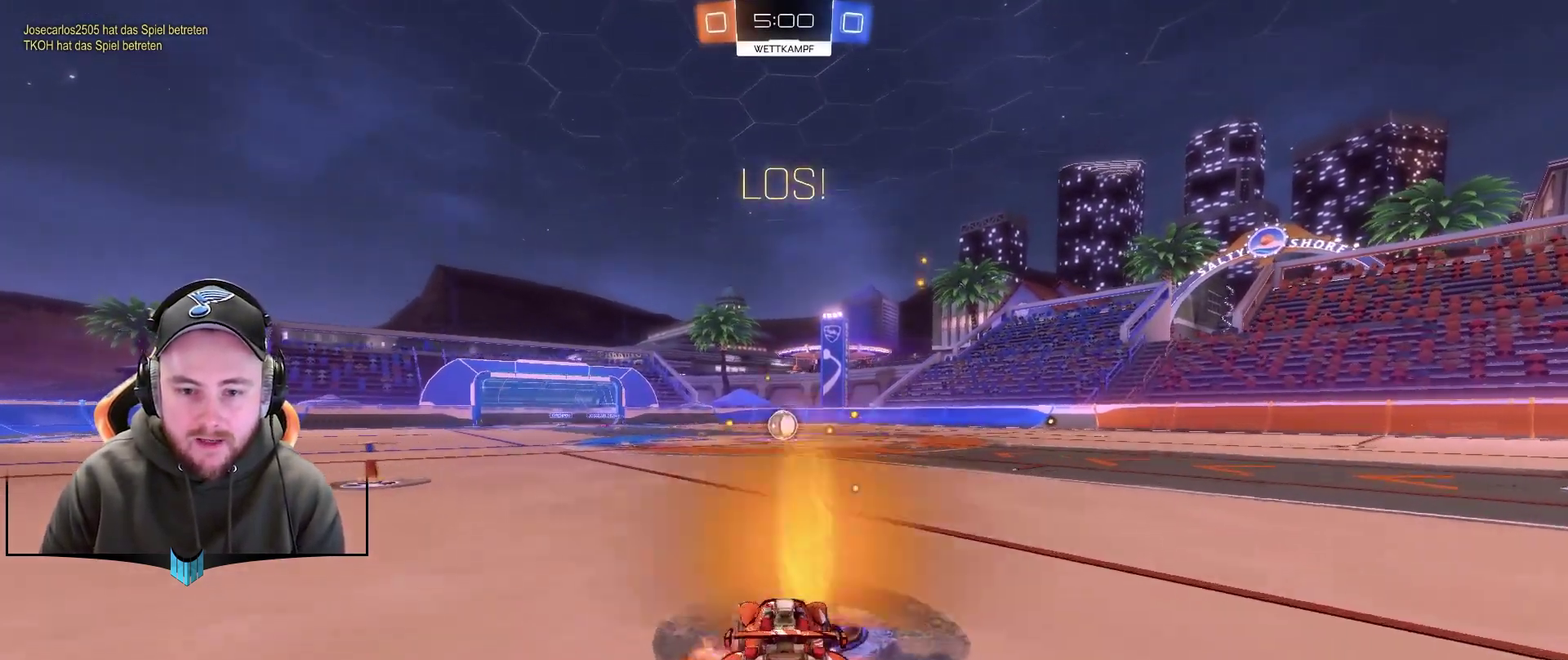
{"buttons": [], "left_stick": "center", "right_stick": "center", "events": [[67, "A", "down"], [133, "A", "up"], [133, "left_stick", "up-left"], [200, "A", "down"], [200, "left_stick", "up-right"], [250, "left_stick", "right"], [317, "A", "up"], [317, "R1", "up"], [383, "left_stick", "center"], [433, "R2", "up"]]}
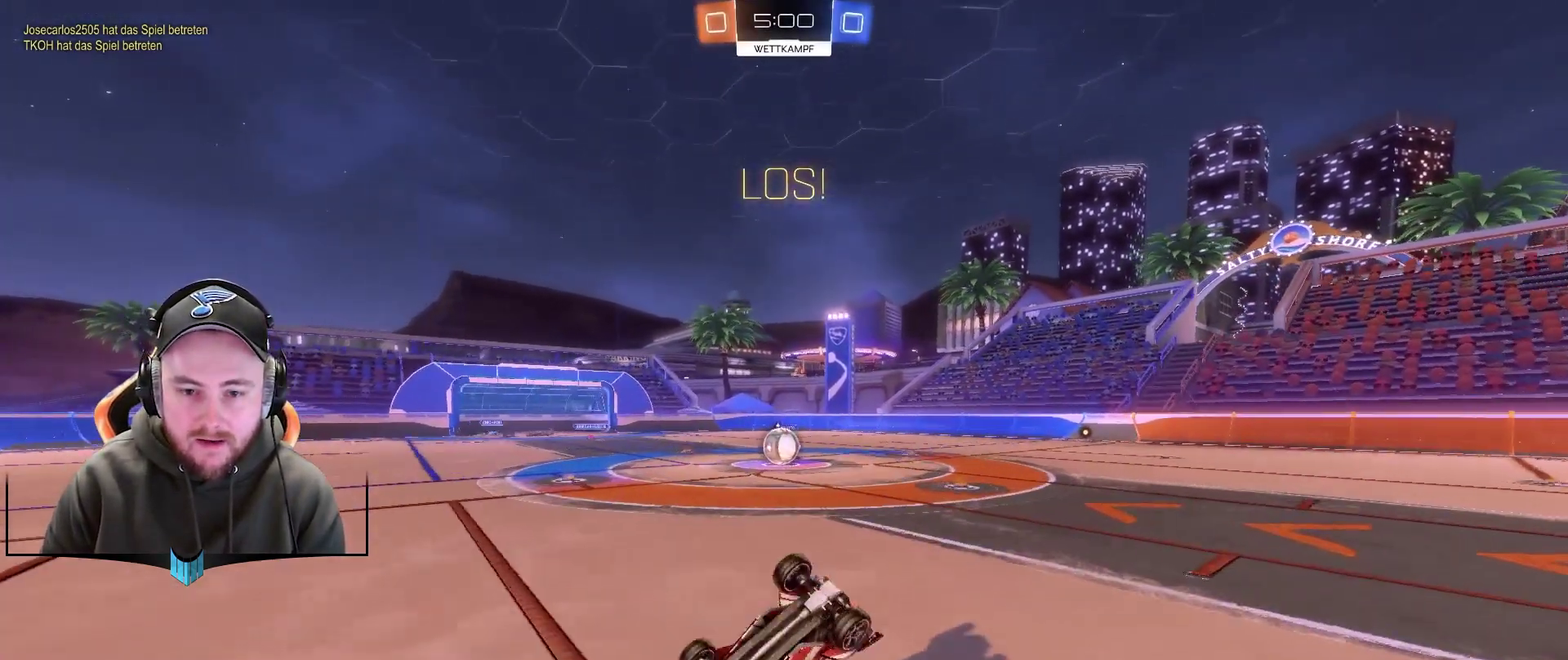
{"buttons": ["R2"], "left_stick": "center", "right_stick": "center", "events": [[300, "left_stick", "right"], [367, "R2", "down"], [433, "left_stick", "center"]]}
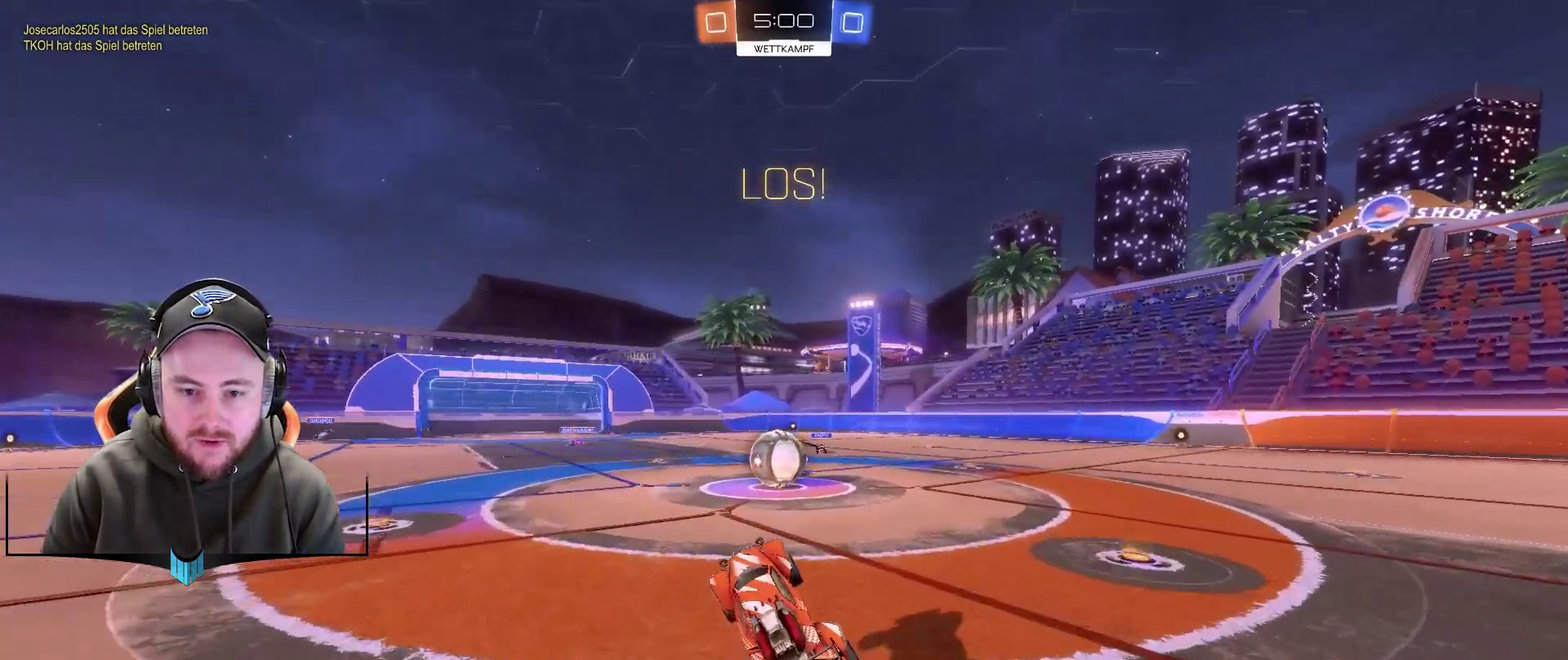
{"buttons": ["A", "R1"], "left_stick": "down-left", "right_stick": "center", "events": [[233, "R2", "up"], [317, "left_stick", "left"], [367, "left_stick", "down-left"], [483, "A", "down"], [483, "R1", "down"]]}
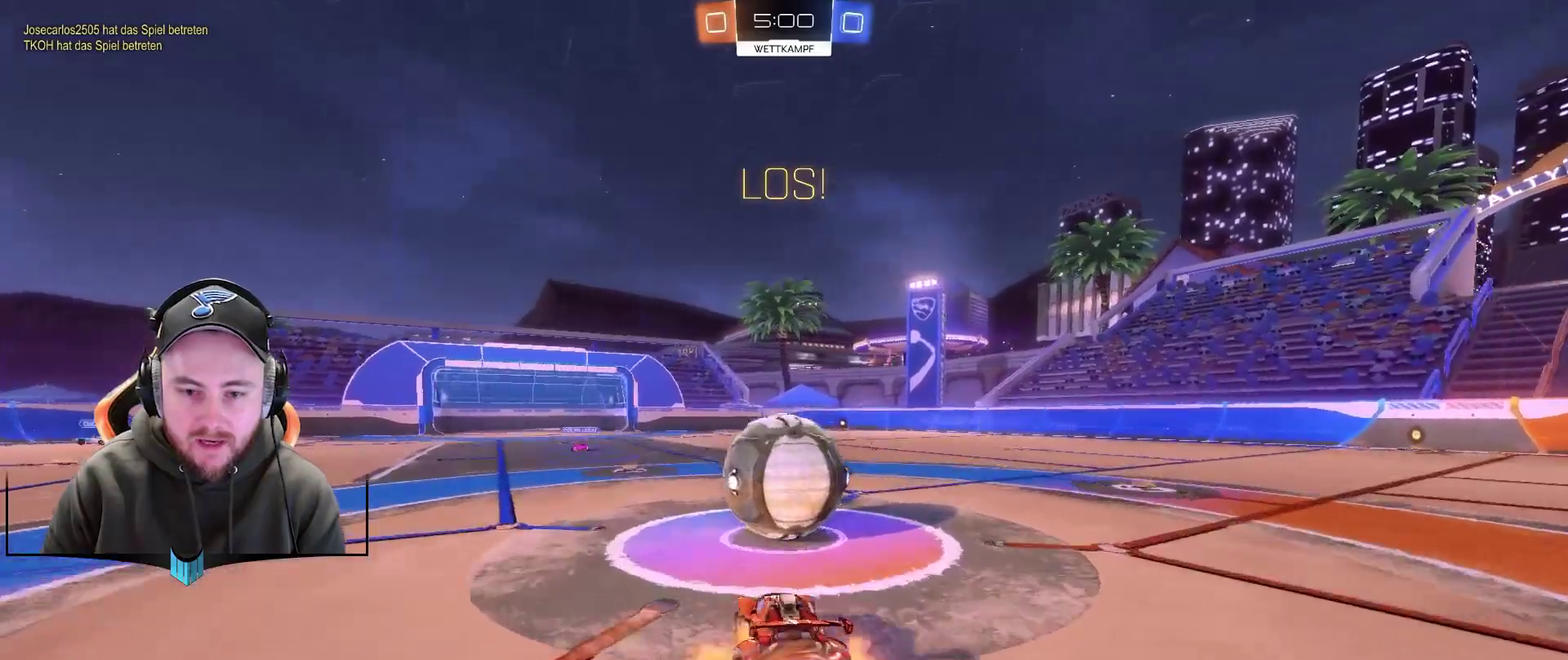
{"buttons": ["R2"], "left_stick": "center", "right_stick": "center", "events": [[33, "L1", "down"], [33, "left_stick", "right"], [100, "A", "up"], [100, "left_stick", "up-right"], [167, "A", "down"], [300, "A", "up"], [417, "L1", "up"], [417, "R1", "up"], [467, "R2", "down"], [467, "left_stick", "center"]]}
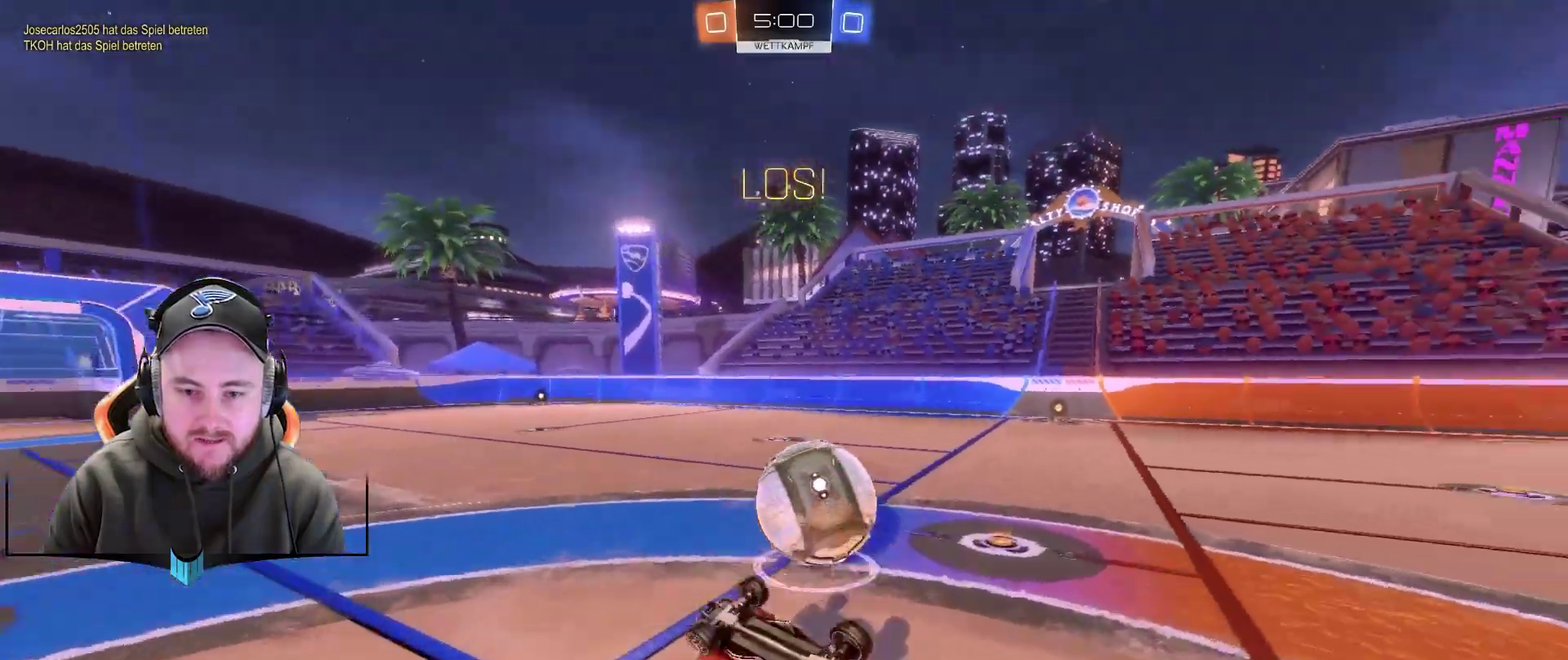
{"buttons": ["R2"], "left_stick": "right", "right_stick": "center", "events": [[200, "left_stick", "right"]]}
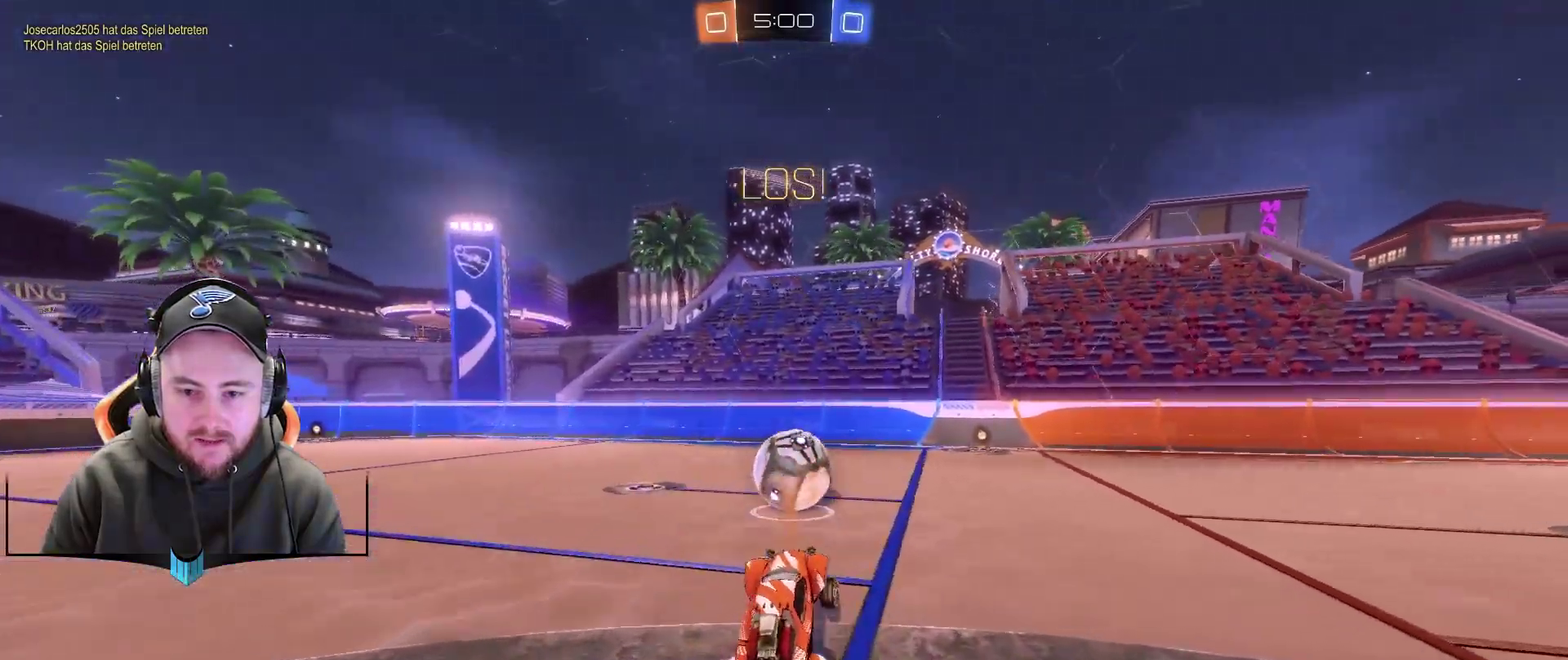
{"buttons": ["R2"], "left_stick": "right", "right_stick": "center", "events": [[33, "left_stick", "center"], [383, "left_stick", "right"]]}
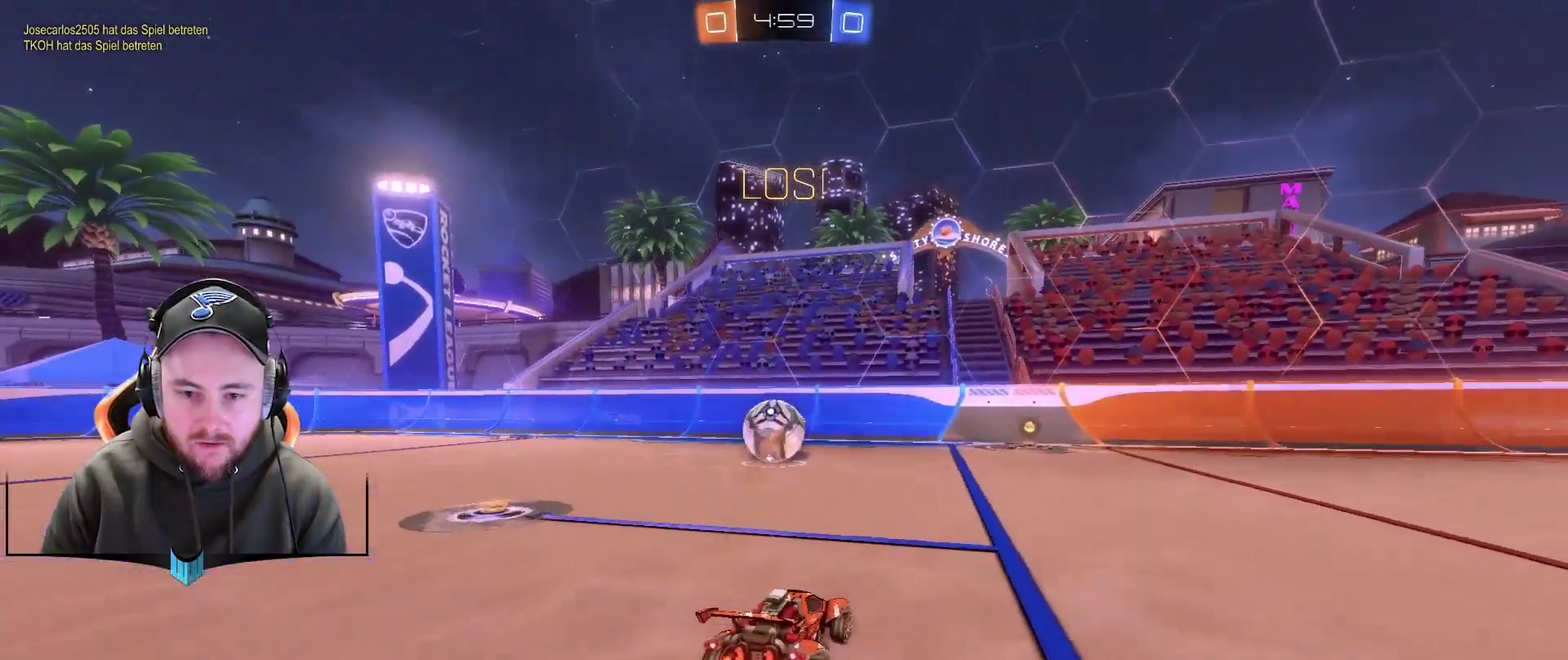
{"buttons": ["R2"], "left_stick": "center", "right_stick": "center", "events": [[133, "X", "down"], [133, "left_stick", "center"], [250, "X", "up"]]}
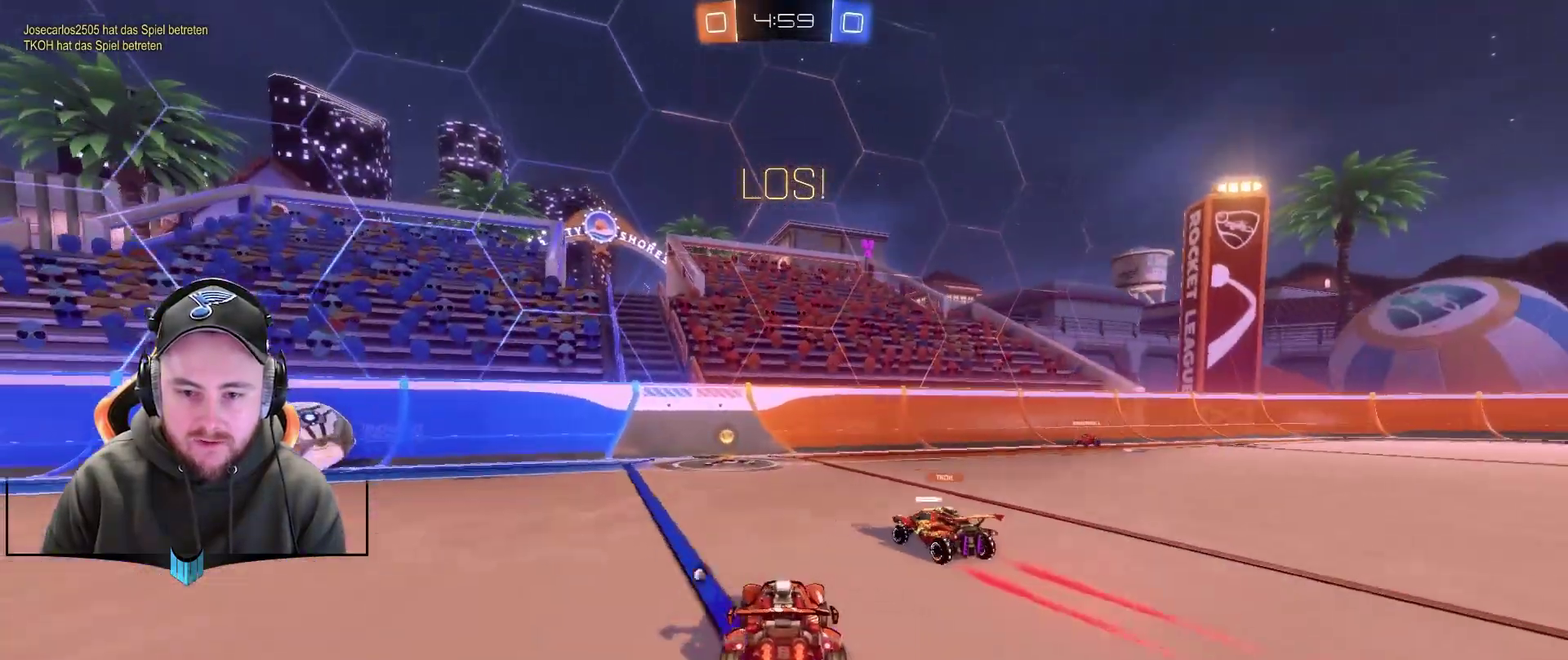
{"buttons": ["R2"], "left_stick": "right", "right_stick": "center", "events": [[183, "left_stick", "right"], [433, "X", "down"], [500, "X", "up"]]}
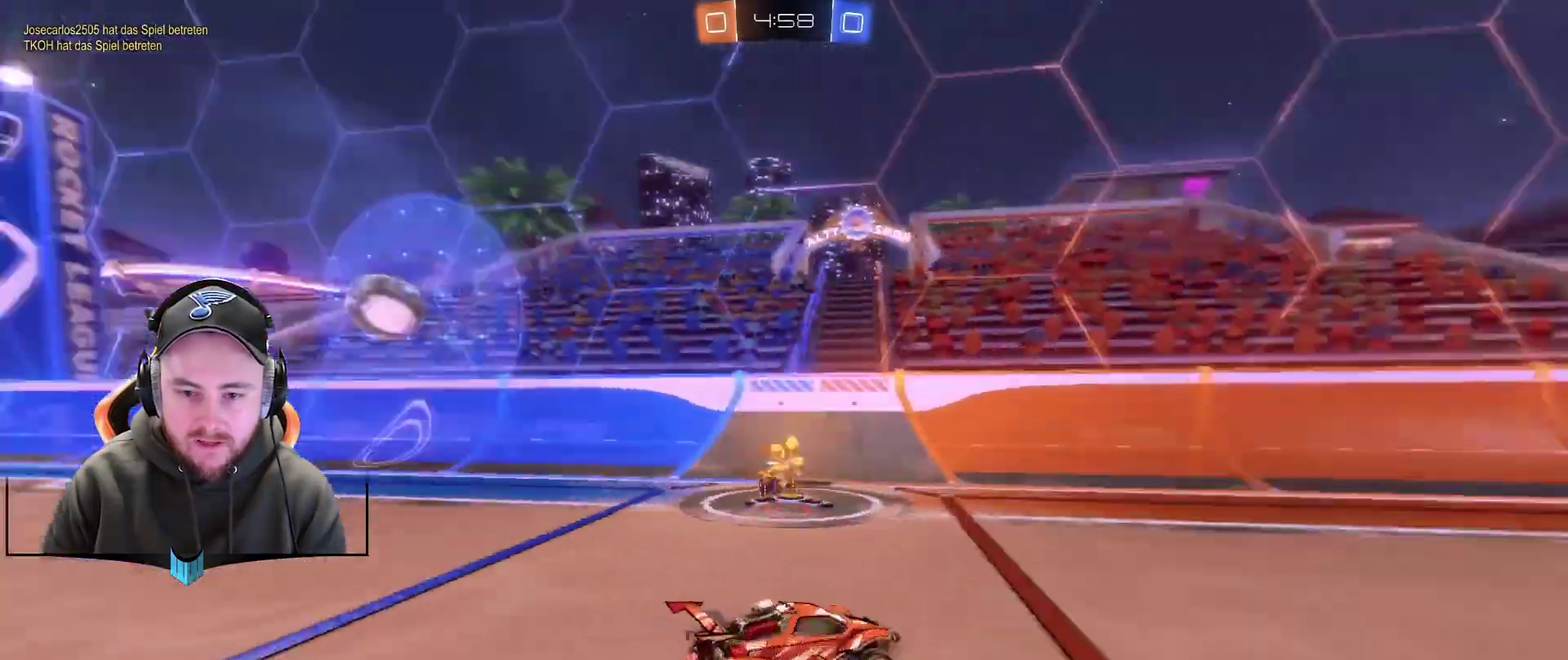
{"buttons": ["R2"], "left_stick": "center", "right_stick": "center", "events": [[117, "left_stick", "down-right"], [183, "left_stick", "center"], [300, "left_stick", "left"], [450, "left_stick", "down-left"], [500, "left_stick", "center"]]}